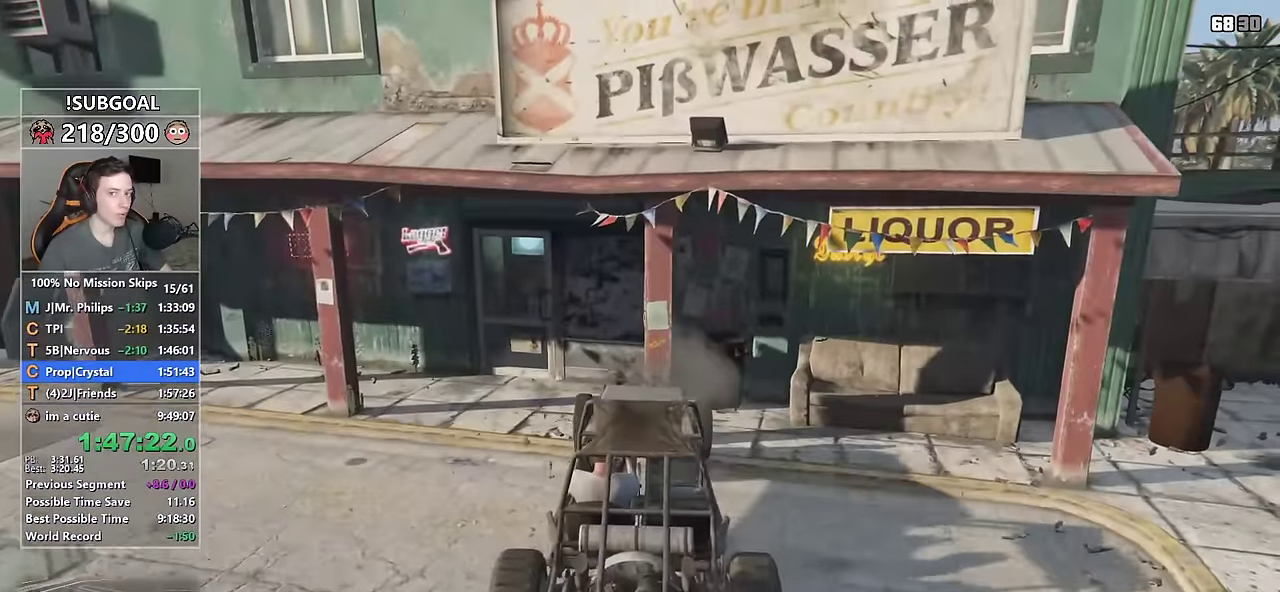
Gameplay with keyboard and mouse; each line is a JSON object with the keys and mouse buttons held at the frame after it. "events" lists presses ("down") and releases ("up") of "1", "2", "3", "4", "5", "6", "7", "8", "a", "c", "caps_lock", "ctrl", "d", "e", "escape", "f", "f1", "f2", "f3", "g", "num4", "num5", "num6", "p", "q", "r", "return", "s", "shift", "space", "tab", "v", "w", "mouse_left", "mouse_middle", "mouse_right", "mouse_mb4", "mouse_mb5", "mouse_wheel_up" and "mouse_wheel_down" between this image and that frame as [ms after this image, input, new state], when the widget could be followed in between. "mouse_left", "mouse_middle", "mouse_right", "mouse_mb4", "mouse_mb5", "mouse_wheel_up", "mouse_wheel_down" = the "left", "middle", "right", "mb4", "mb5", "wheel_up", "wheel_down" buttons of the "mouse" list. No other keys are recorded. Not read: mouse_move.
{"keys": [], "mouse": [], "events": [[33, "f", "down"], [133, "f", "up"], [183, "f", "down"], [267, "f", "up"]]}
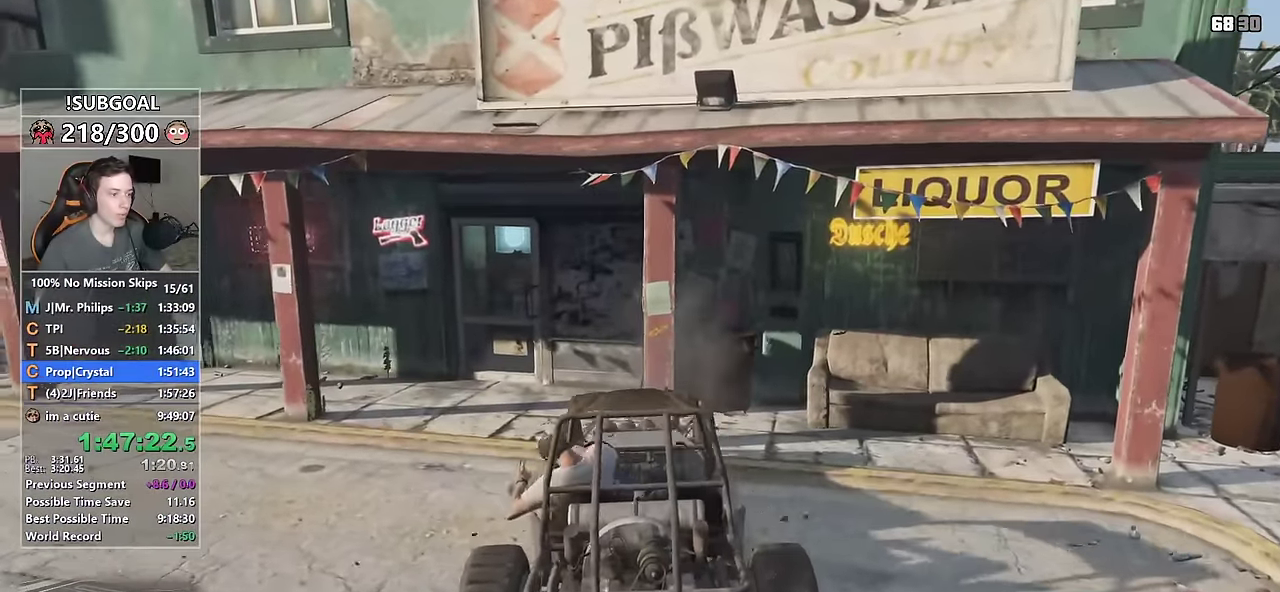
{"keys": ["shift", "space", "w"], "mouse": [], "events": [[83, "w", "down"], [100, "shift", "down"], [150, "space", "down"], [233, "space", "up"], [333, "space", "down"], [383, "space", "up"], [467, "space", "down"]]}
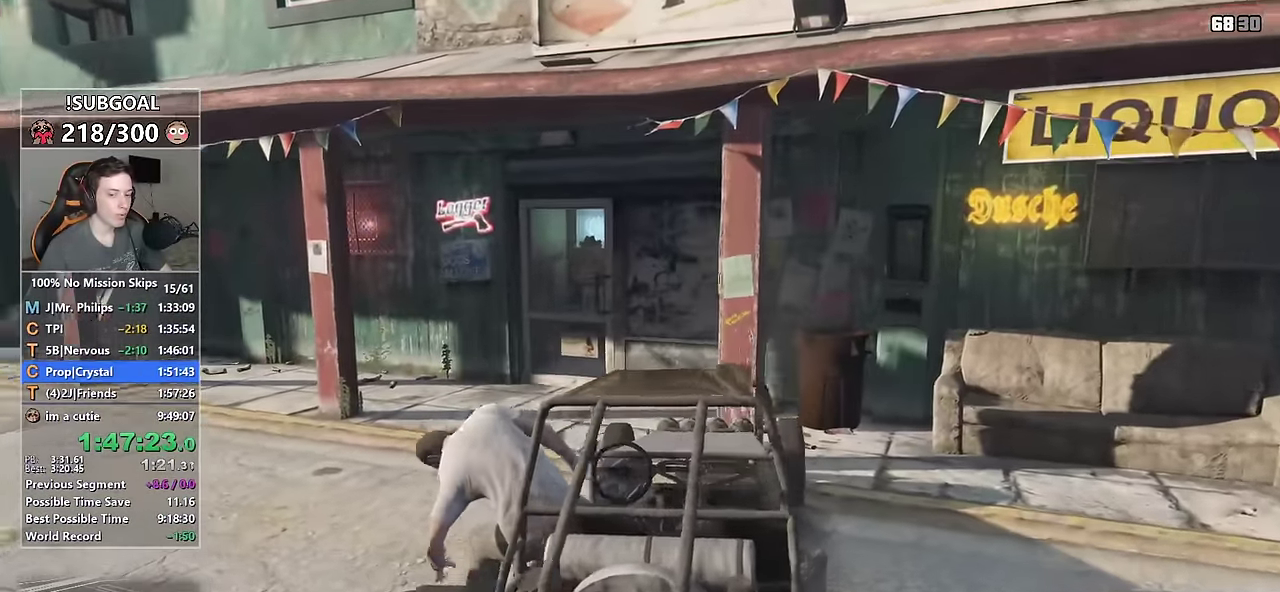
{"keys": ["shift", "w"], "mouse": [], "events": [[17, "space", "up"], [117, "space", "down"], [167, "space", "up"], [267, "space", "down"], [317, "space", "up"], [400, "space", "down"], [450, "space", "up"]]}
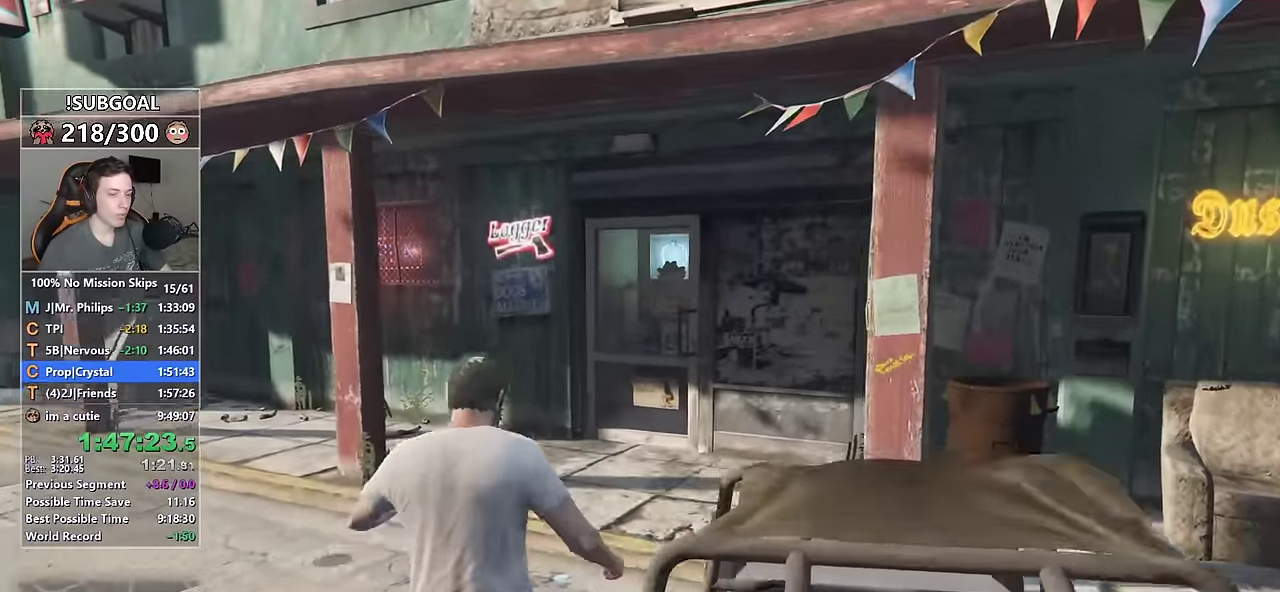
{"keys": ["shift", "w"], "mouse": [], "events": [[33, "space", "down"], [83, "space", "up"], [183, "space", "down"], [267, "a", "down"], [267, "space", "up"], [467, "a", "up"]]}
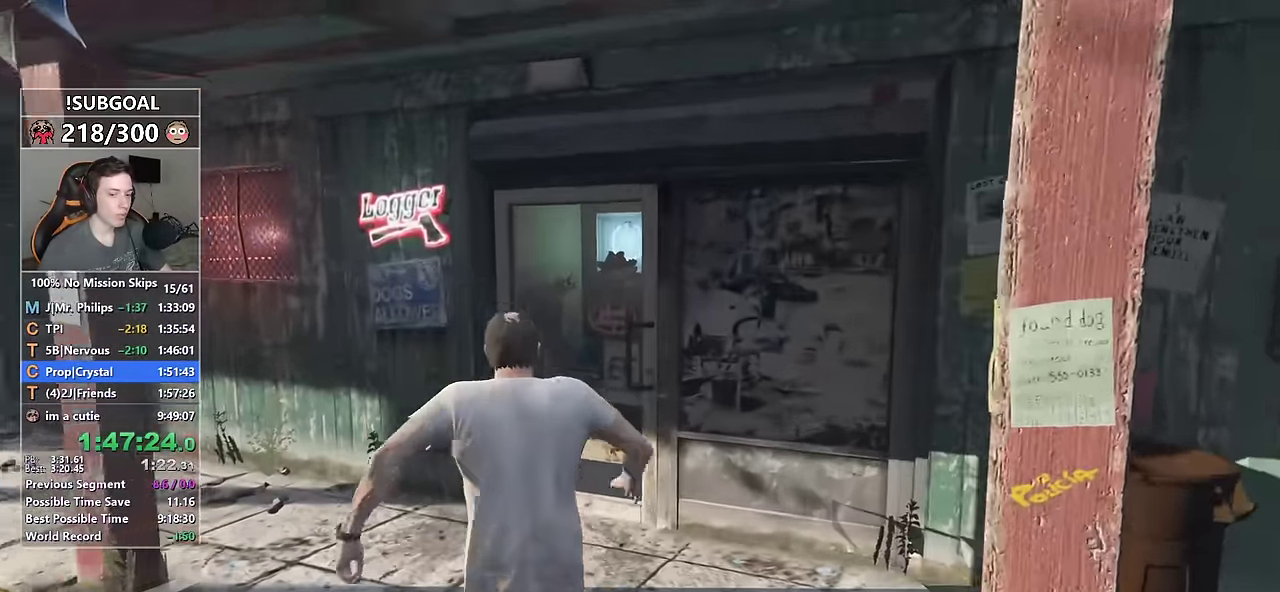
{"keys": ["d", "shift"], "mouse": [], "events": [[283, "d", "down"], [433, "w", "up"]]}
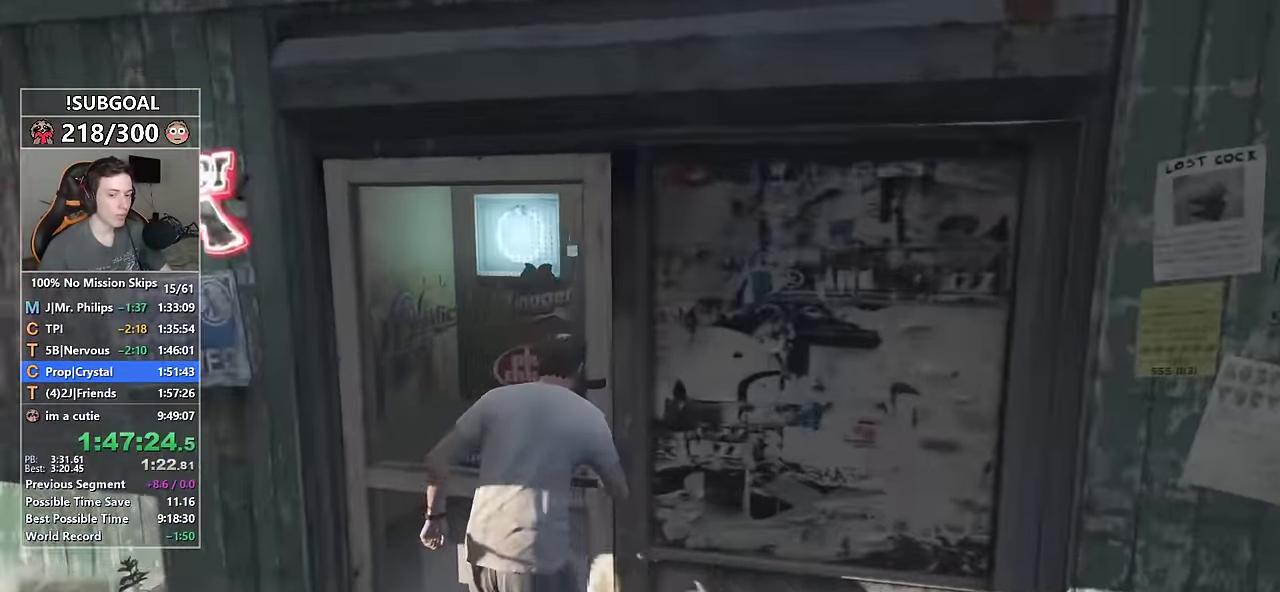
{"keys": ["d", "shift"], "mouse": [], "events": []}
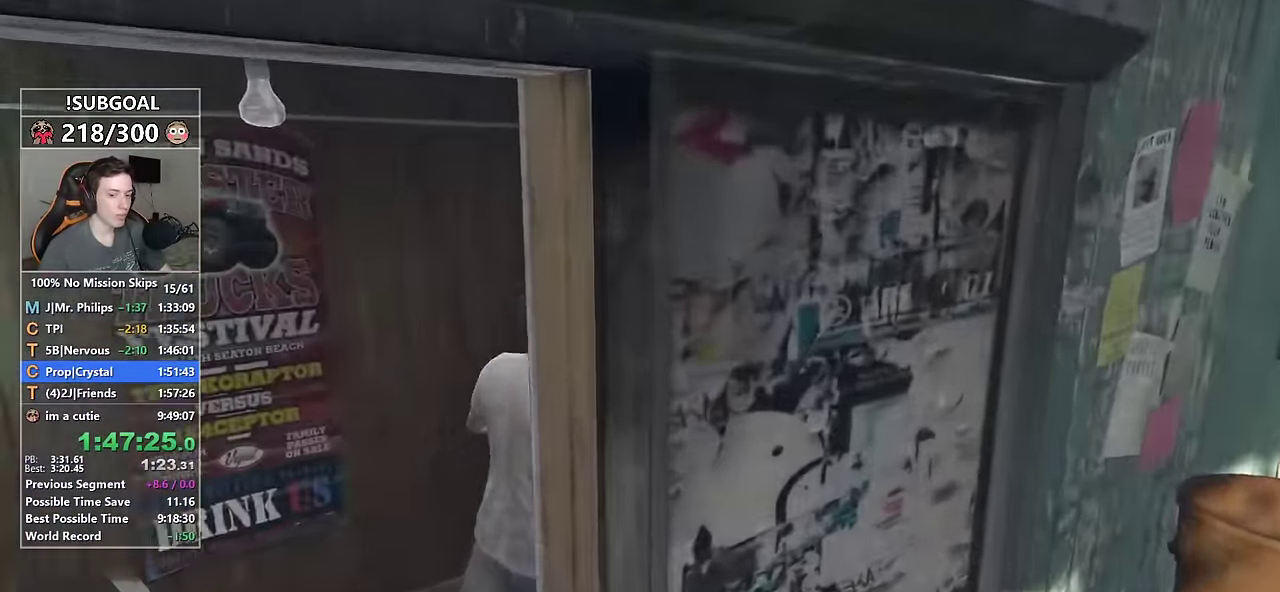
{"keys": ["shift", "w"], "mouse": [], "events": [[133, "w", "down"], [183, "d", "up"], [267, "mouse_left", "down"], [367, "mouse_left", "up"], [417, "mouse_left", "down"], [500, "mouse_left", "up"]]}
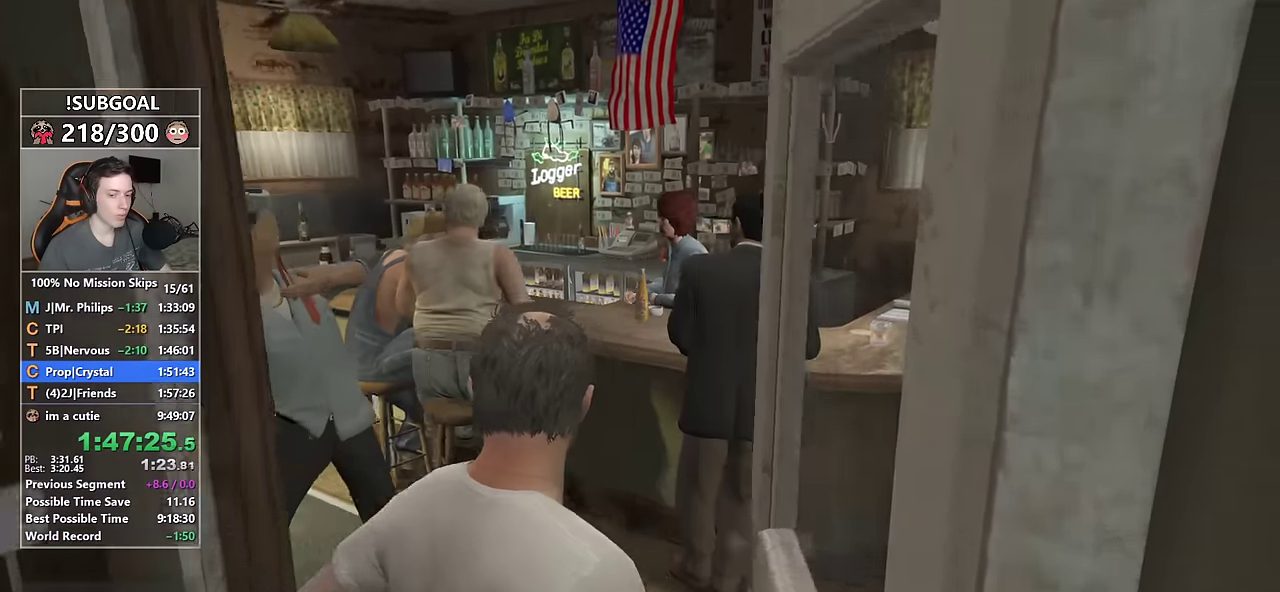
{"keys": ["shift", "w"], "mouse": [], "events": [[50, "a", "down"], [100, "mouse_left", "down"], [150, "mouse_left", "up"], [233, "a", "up"], [233, "mouse_left", "down"], [333, "mouse_left", "up"], [383, "mouse_left", "down"], [467, "mouse_left", "up"]]}
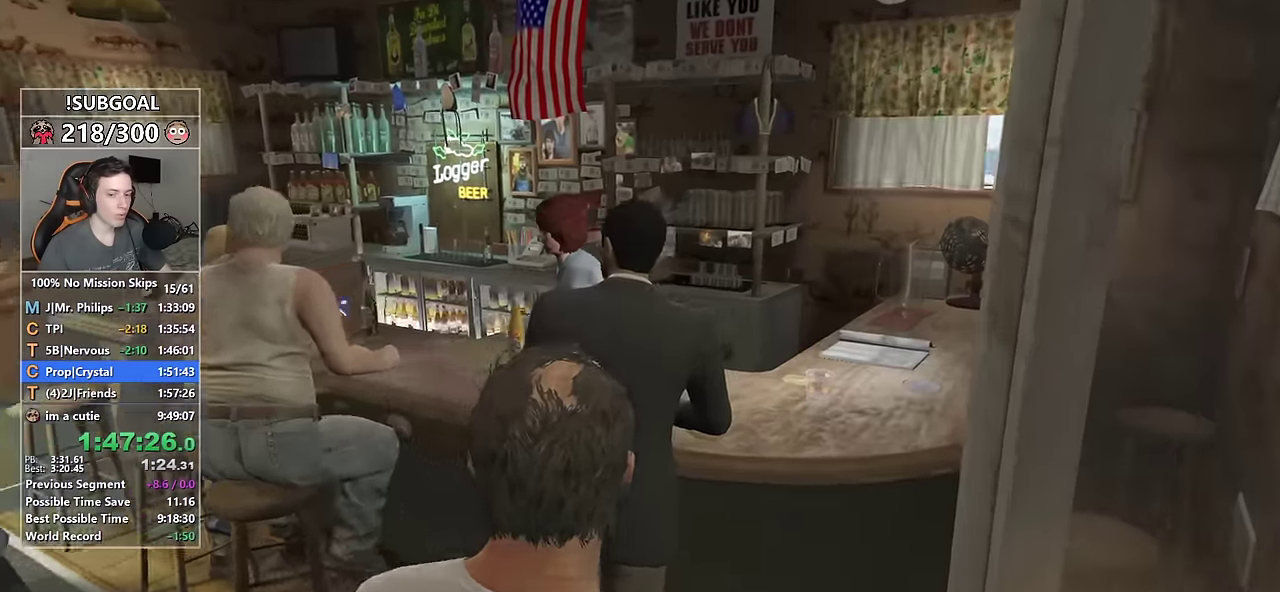
{"keys": ["shift", "w"], "mouse": ["left"], "events": [[67, "mouse_left", "down"], [117, "mouse_left", "up"], [217, "mouse_left", "down"], [300, "mouse_left", "up"], [350, "mouse_left", "down"], [450, "mouse_left", "up"], [500, "mouse_left", "down"]]}
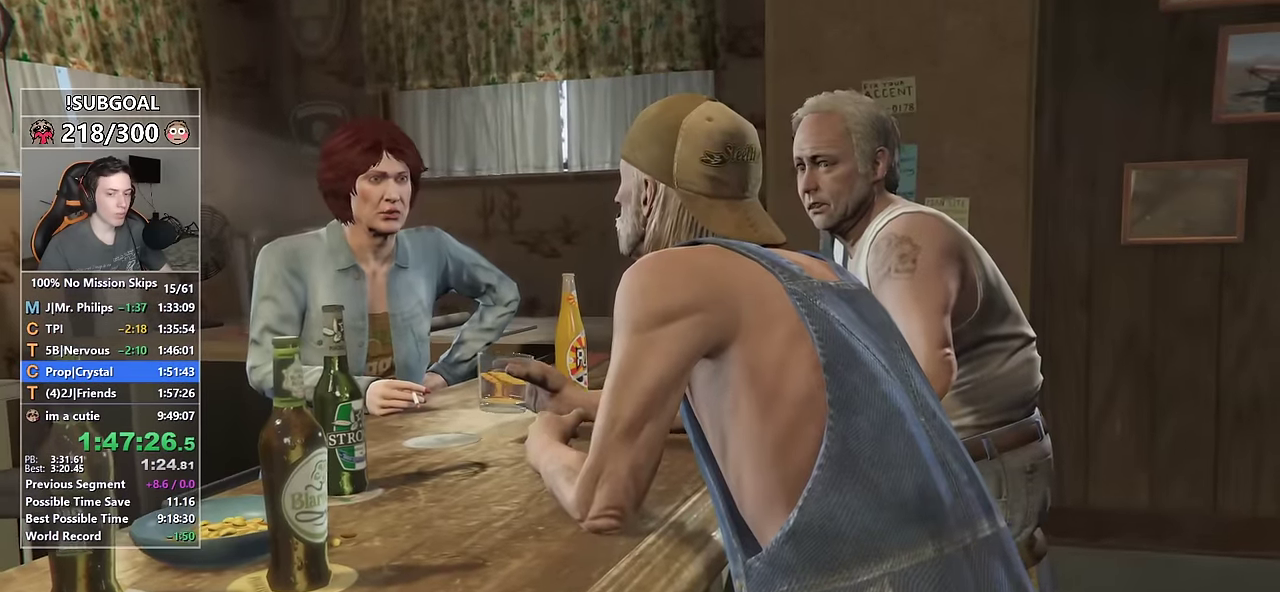
{"keys": ["shift", "w"], "mouse": [], "events": [[83, "mouse_left", "up"], [133, "mouse_left", "down"], [367, "mouse_left", "up"], [467, "mouse_left", "down"], [500, "mouse_left", "up"]]}
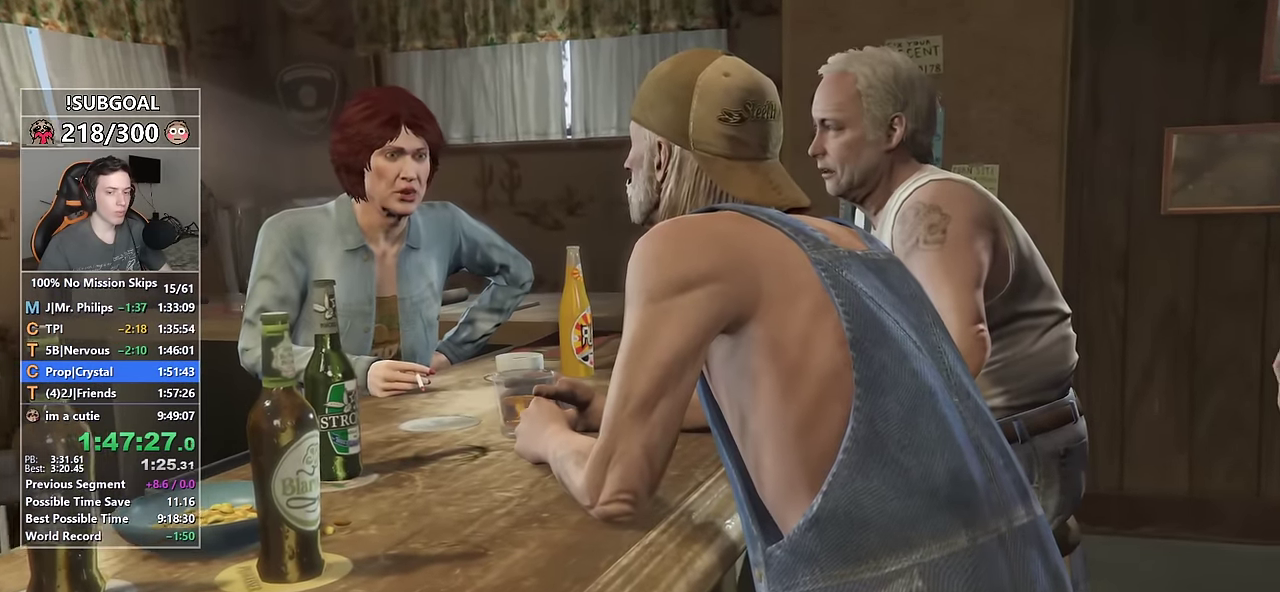
{"keys": ["shift", "w"], "mouse": [], "events": [[100, "mouse_left", "down"], [200, "mouse_left", "up"], [250, "mouse_left", "down"], [333, "mouse_left", "up"], [383, "mouse_left", "down"], [483, "mouse_left", "up"]]}
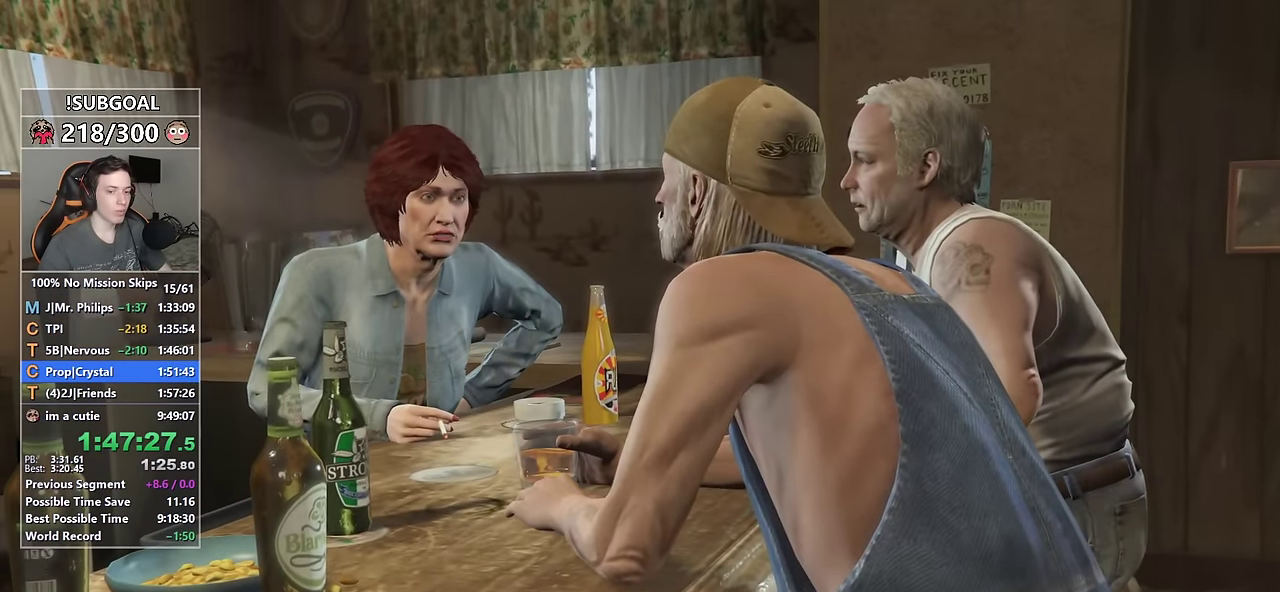
{"keys": ["shift", "w"], "mouse": ["left"], "events": [[67, "mouse_left", "down"], [117, "mouse_left", "up"], [217, "mouse_left", "down"], [267, "mouse_left", "up"], [350, "mouse_left", "down"], [450, "mouse_left", "up"], [500, "mouse_left", "down"]]}
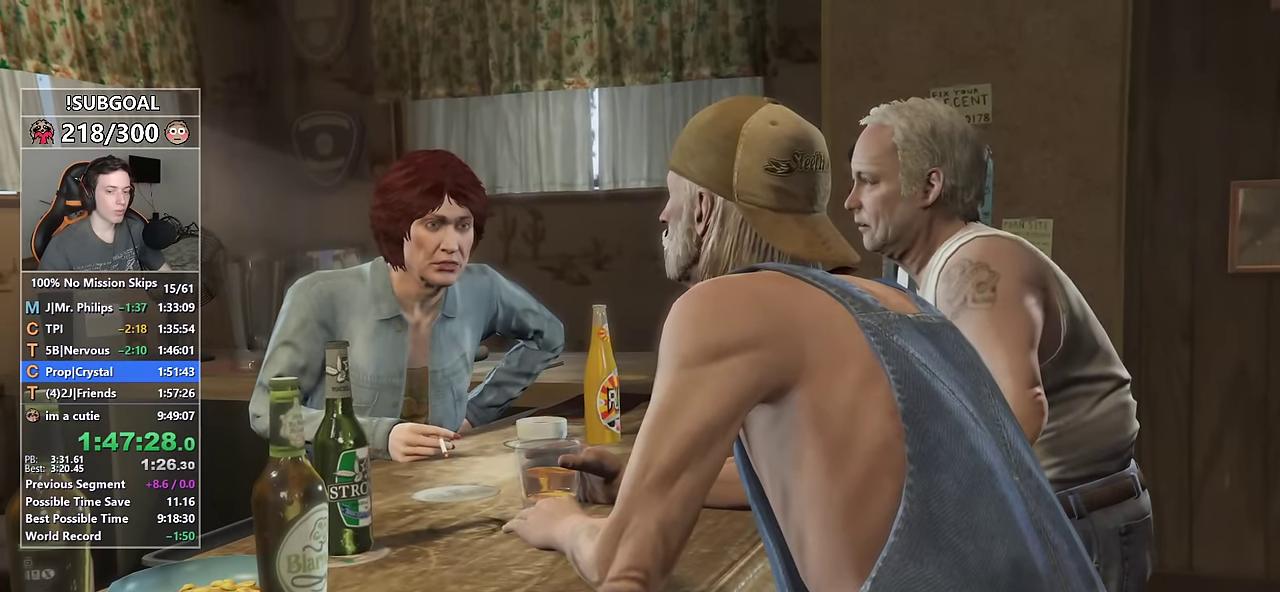
{"keys": ["shift", "w"], "mouse": [], "events": [[83, "mouse_left", "up"], [133, "mouse_left", "down"], [233, "mouse_left", "up"], [267, "mouse_left", "down"], [367, "mouse_left", "up"]]}
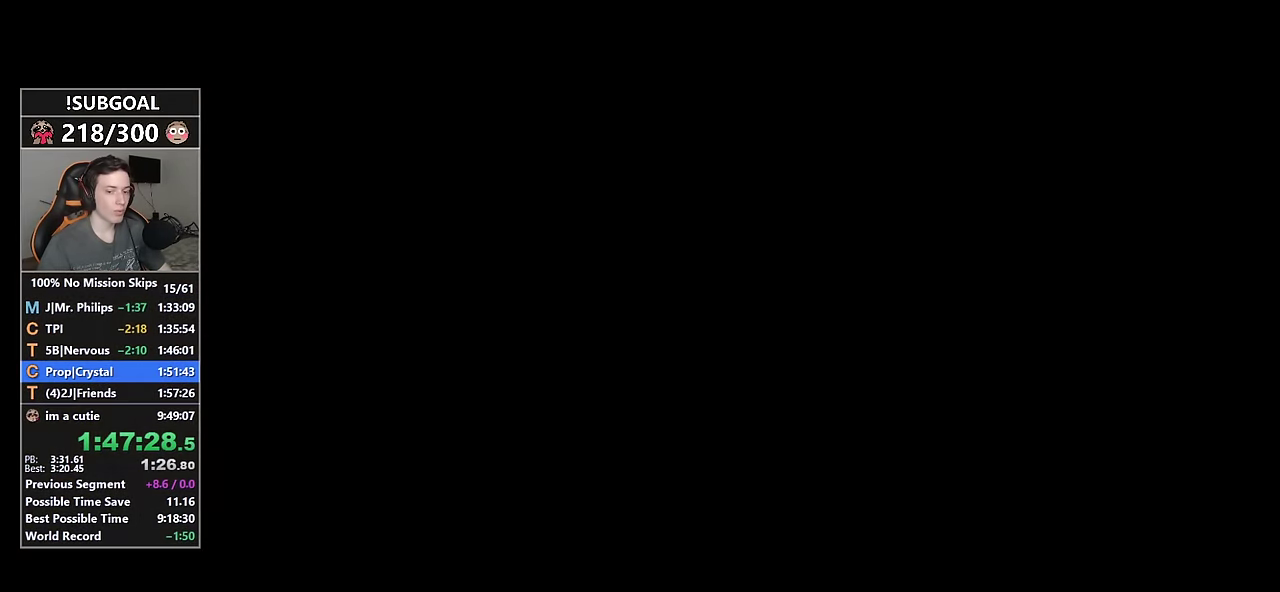
{"keys": ["shift", "w"], "mouse": [], "events": []}
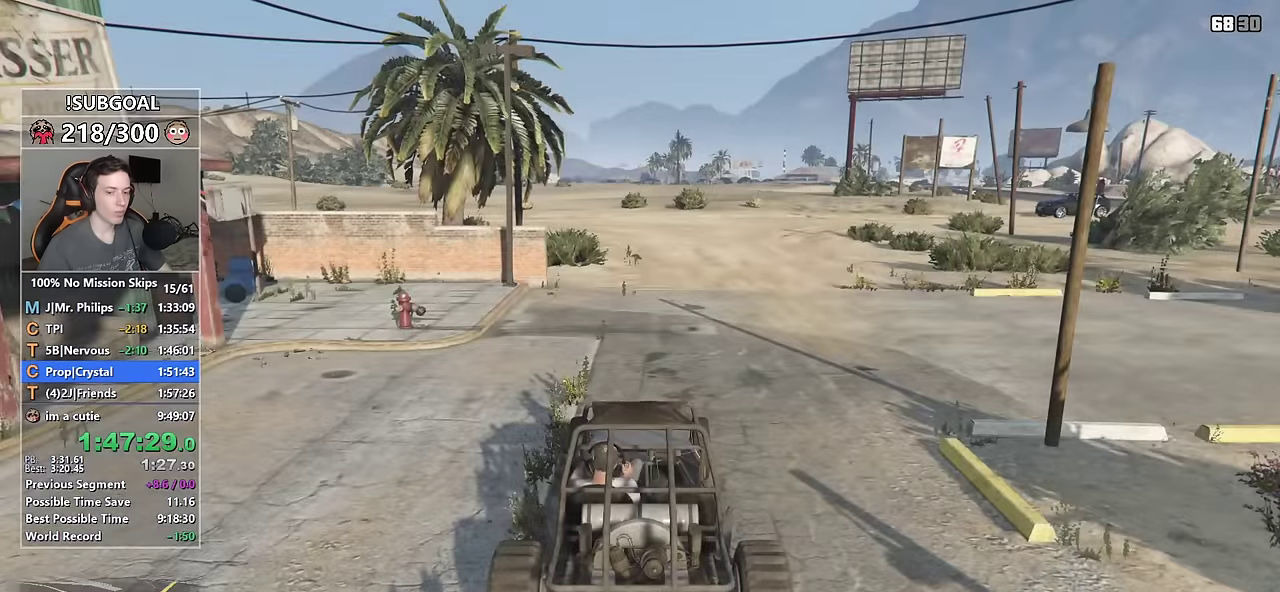
{"keys": ["d", "shift", "w"], "mouse": [], "events": [[300, "d", "down"]]}
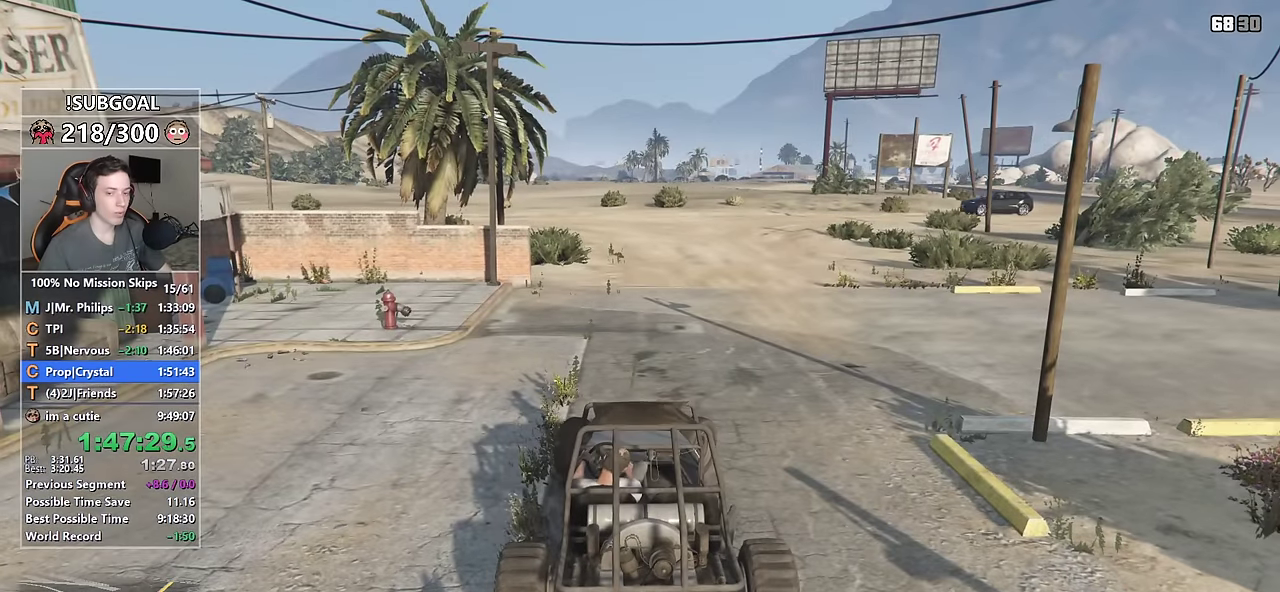
{"keys": ["d", "shift", "w"], "mouse": [], "events": []}
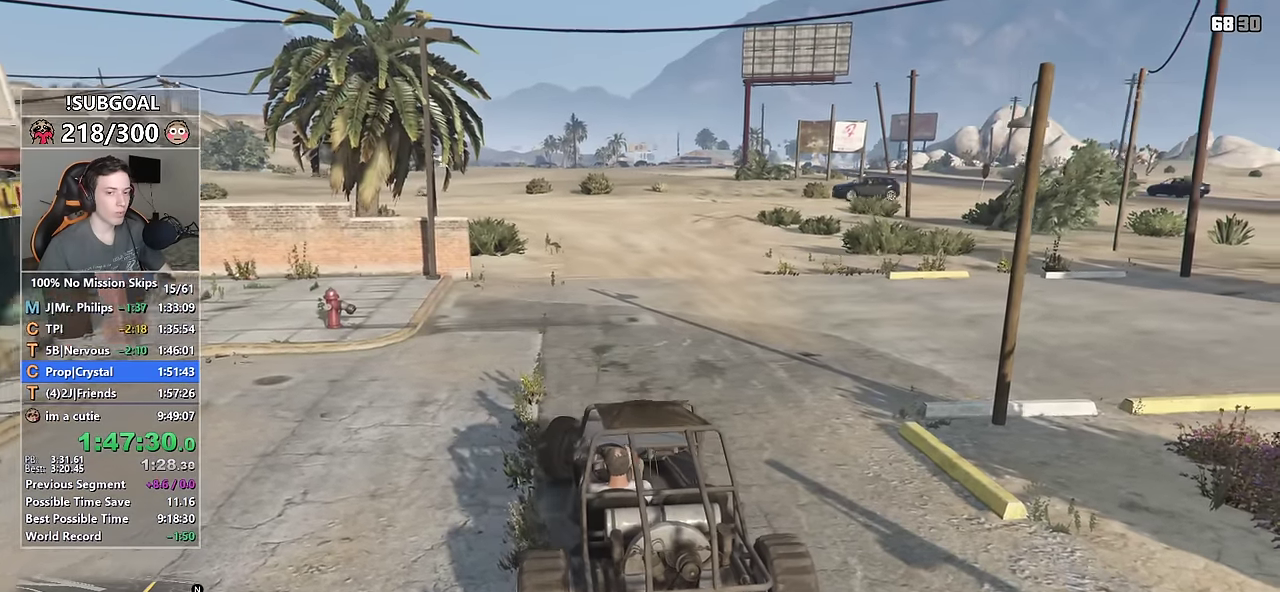
{"keys": ["d", "shift", "w"], "mouse": [], "events": []}
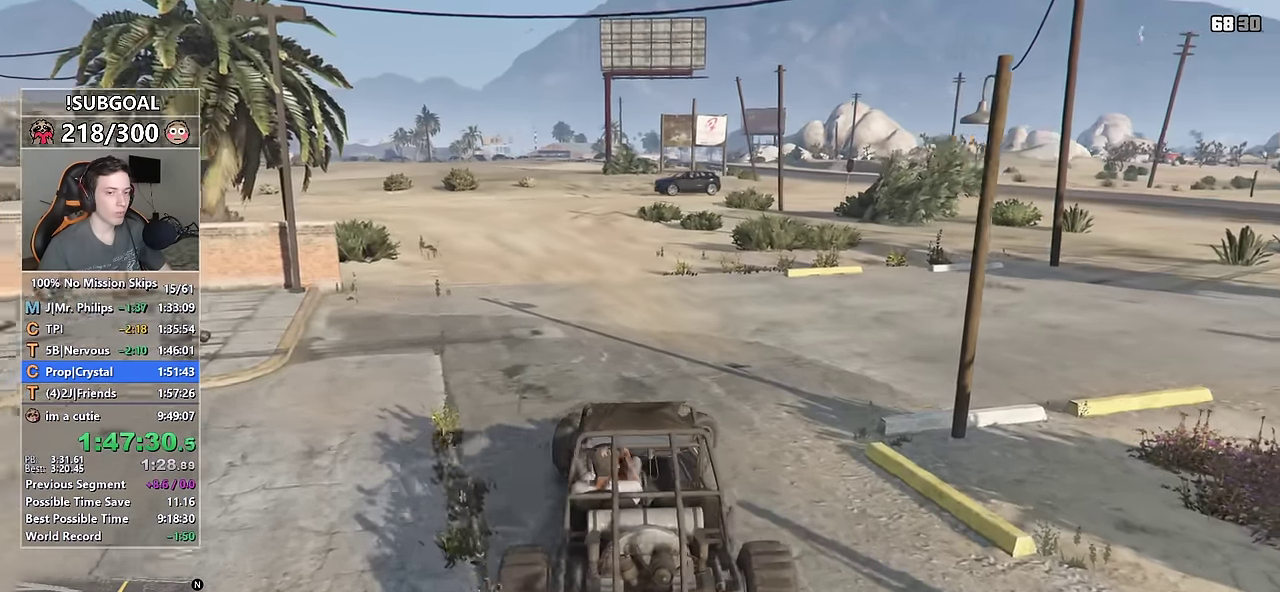
{"keys": ["w"], "mouse": [], "events": [[217, "d", "up"], [250, "d", "down"], [350, "d", "up"], [400, "shift", "up"]]}
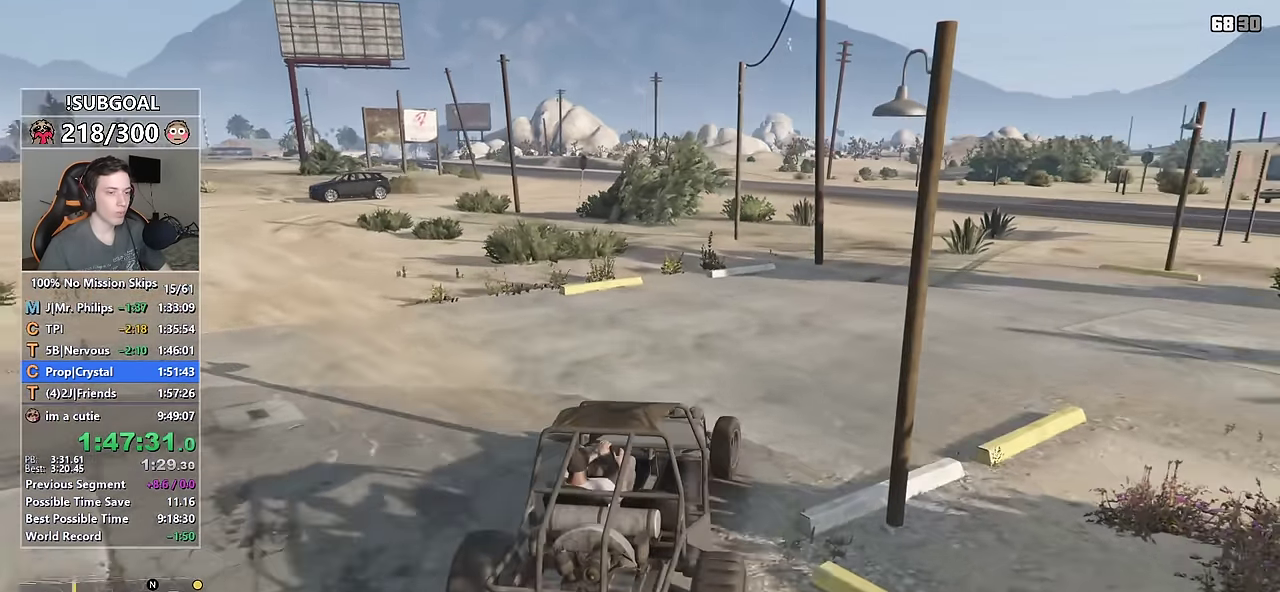
{"keys": ["w"], "mouse": [], "events": [[34, "d", "down"], [134, "d", "up"]]}
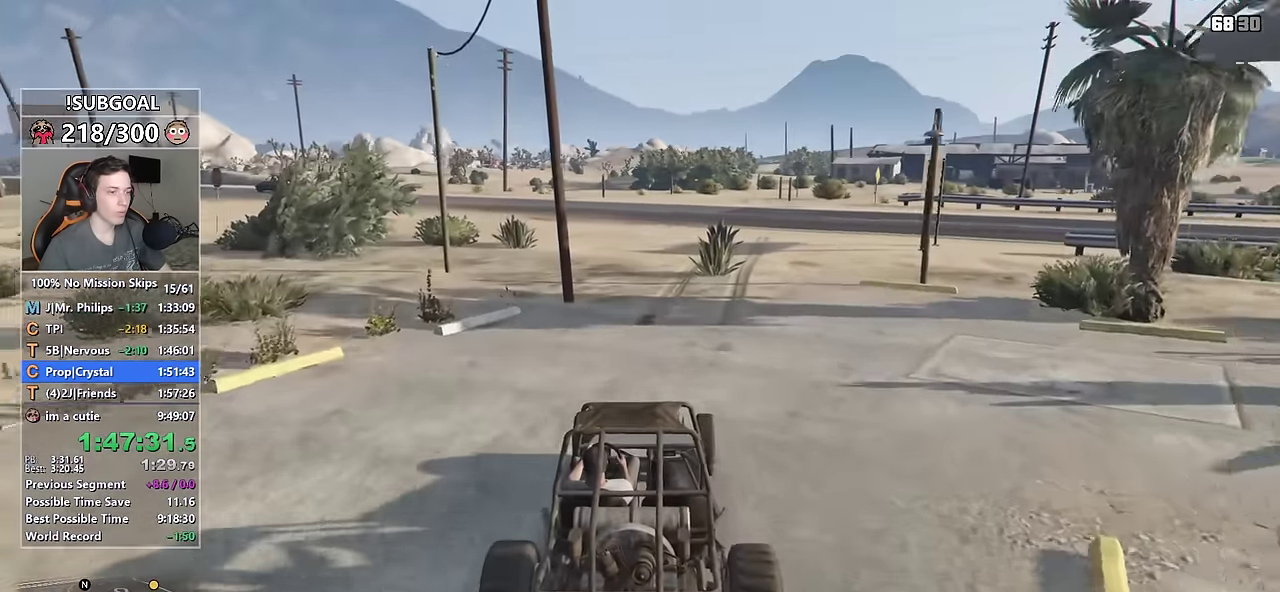
{"keys": ["w"], "mouse": [], "events": [[50, "d", "down"], [100, "d", "up"]]}
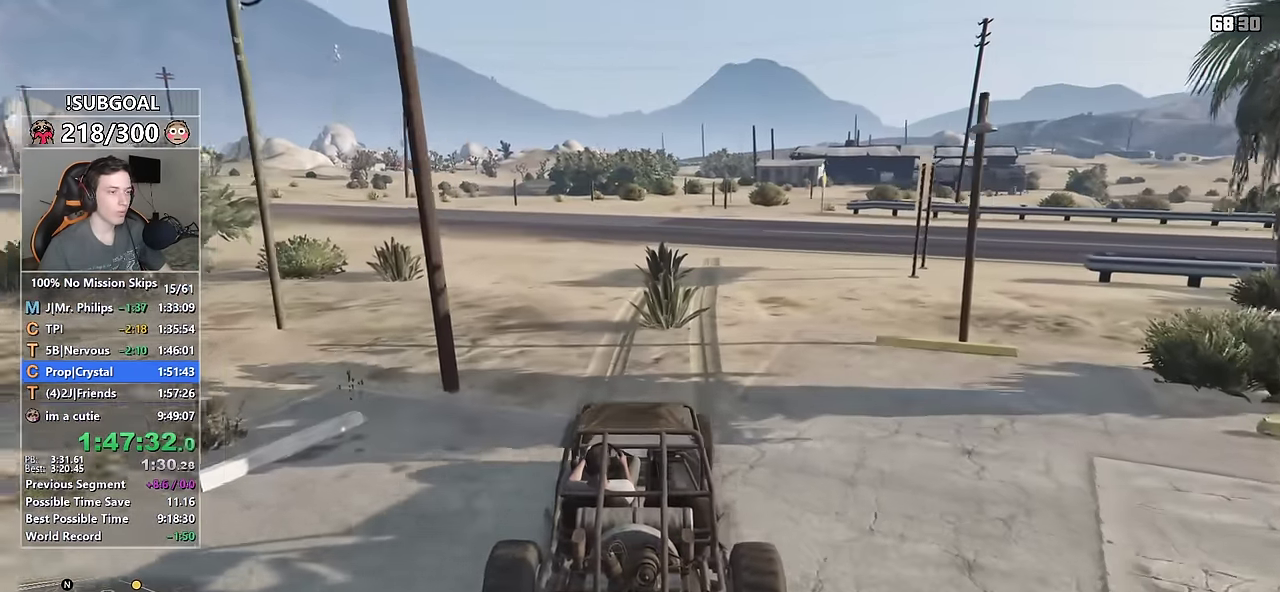
{"keys": ["w"], "mouse": [], "events": [[267, "d", "down"], [350, "d", "up"]]}
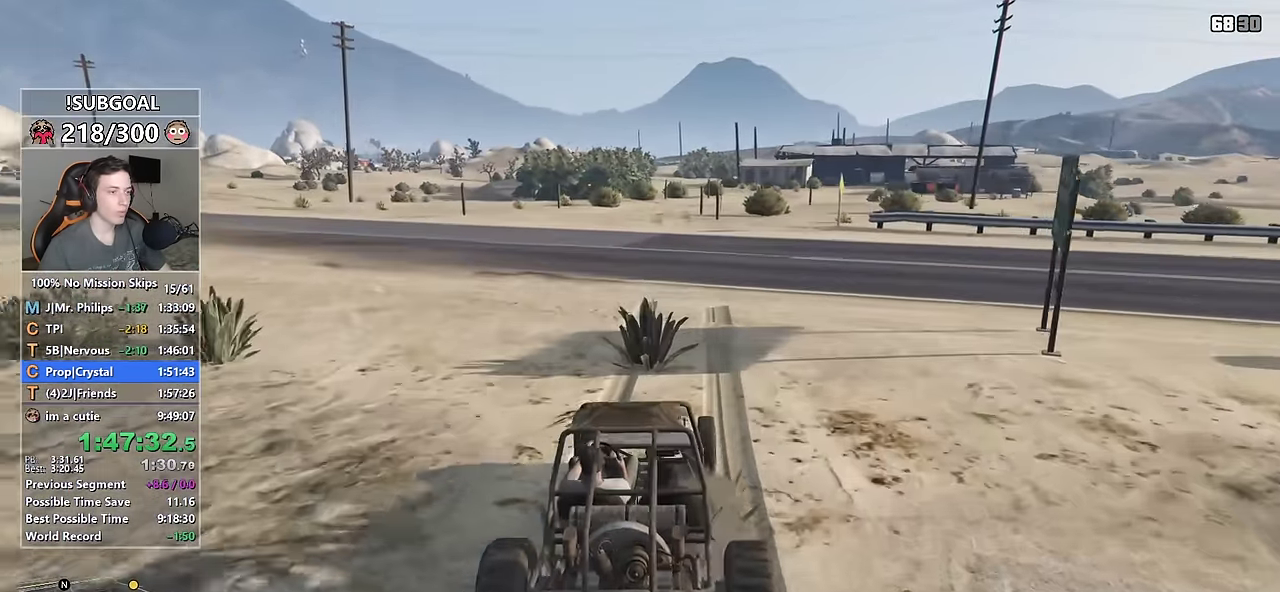
{"keys": ["w"], "mouse": [], "events": [[417, "a", "down"], [467, "a", "up"]]}
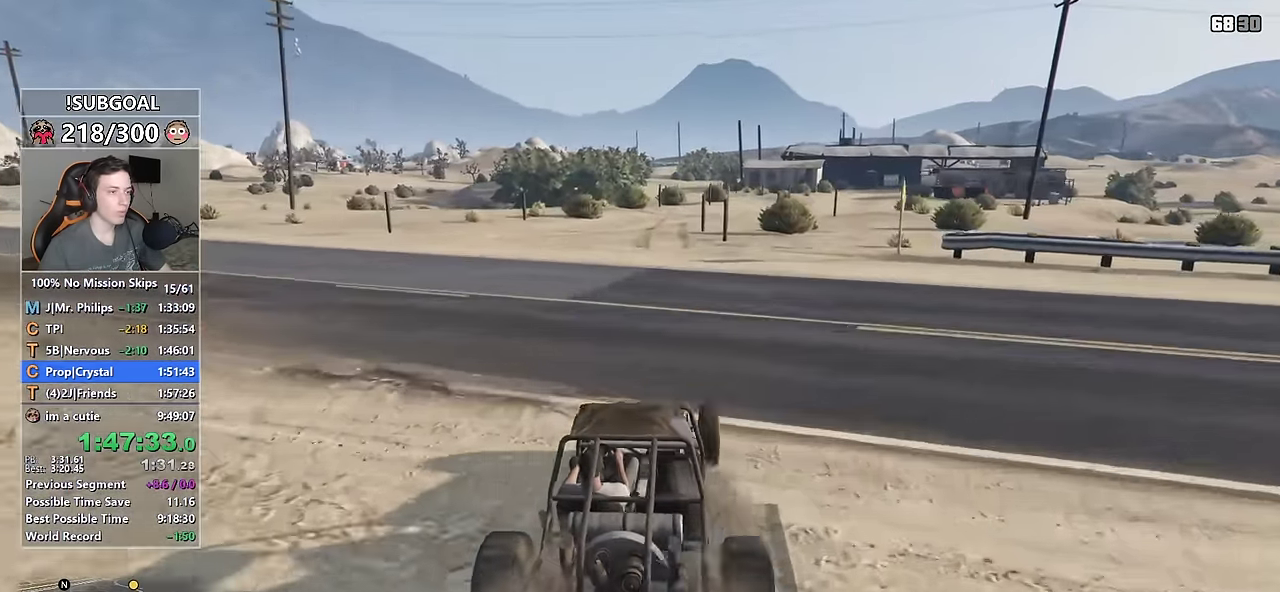
{"keys": ["w"], "mouse": [], "events": [[334, "d", "down"], [384, "d", "up"]]}
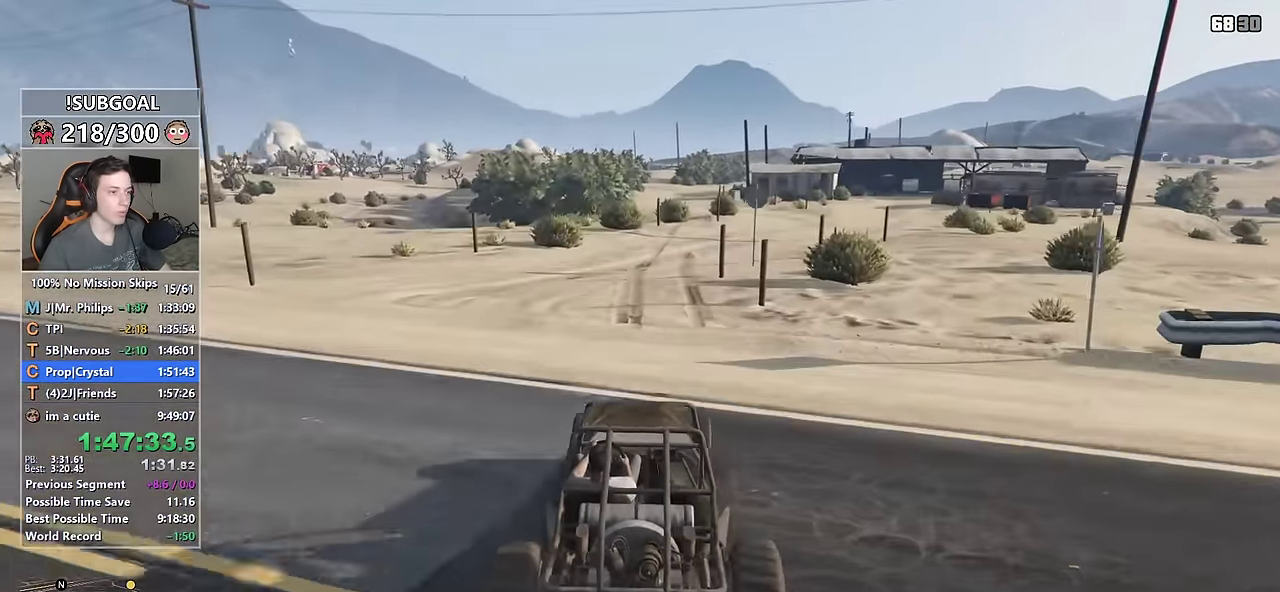
{"keys": ["w"], "mouse": [], "events": [[250, "d", "down"], [300, "d", "up"]]}
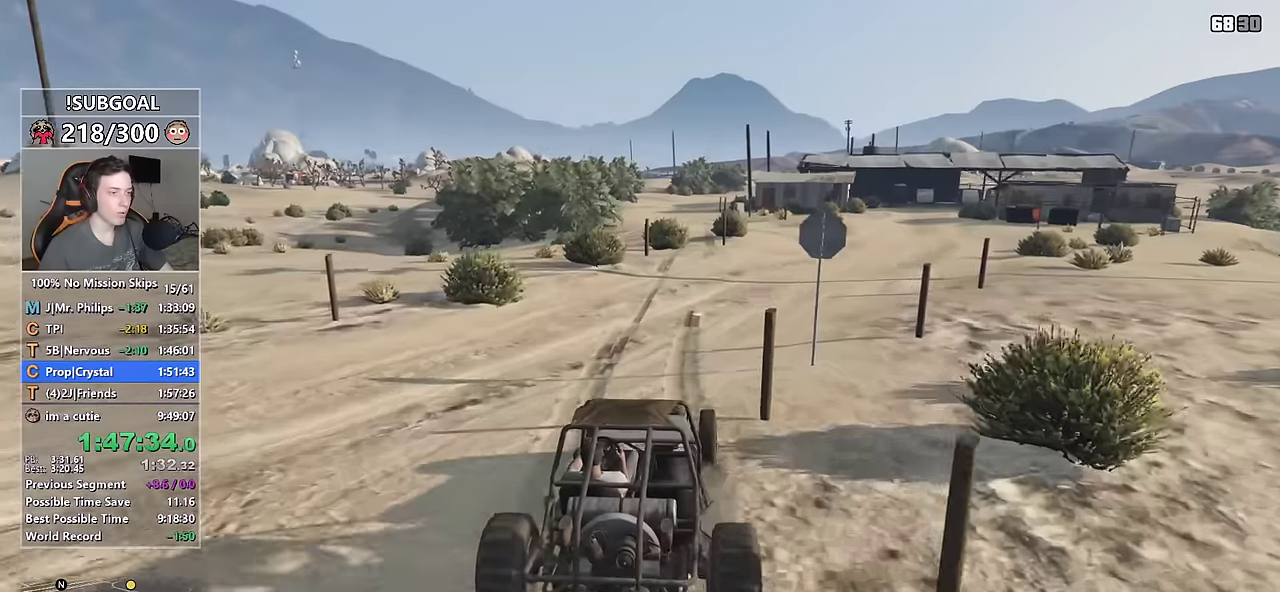
{"keys": ["w"], "mouse": [], "events": [[316, "a", "down"], [366, "a", "up"]]}
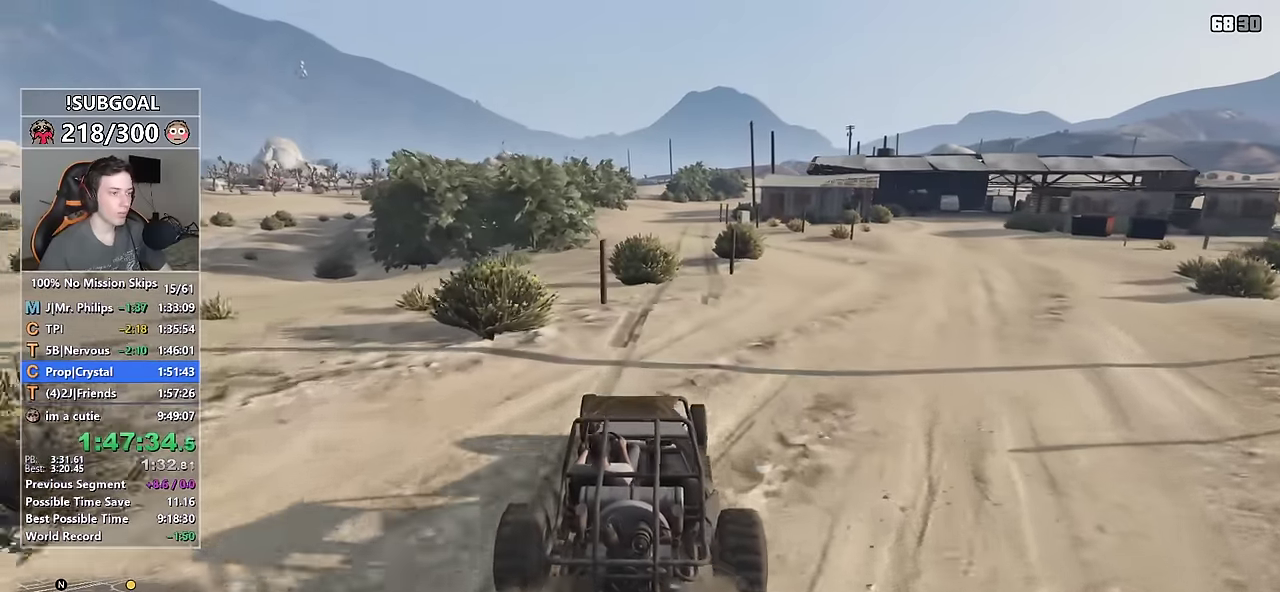
{"keys": ["w"], "mouse": [], "events": [[50, "d", "down"], [100, "d", "up"]]}
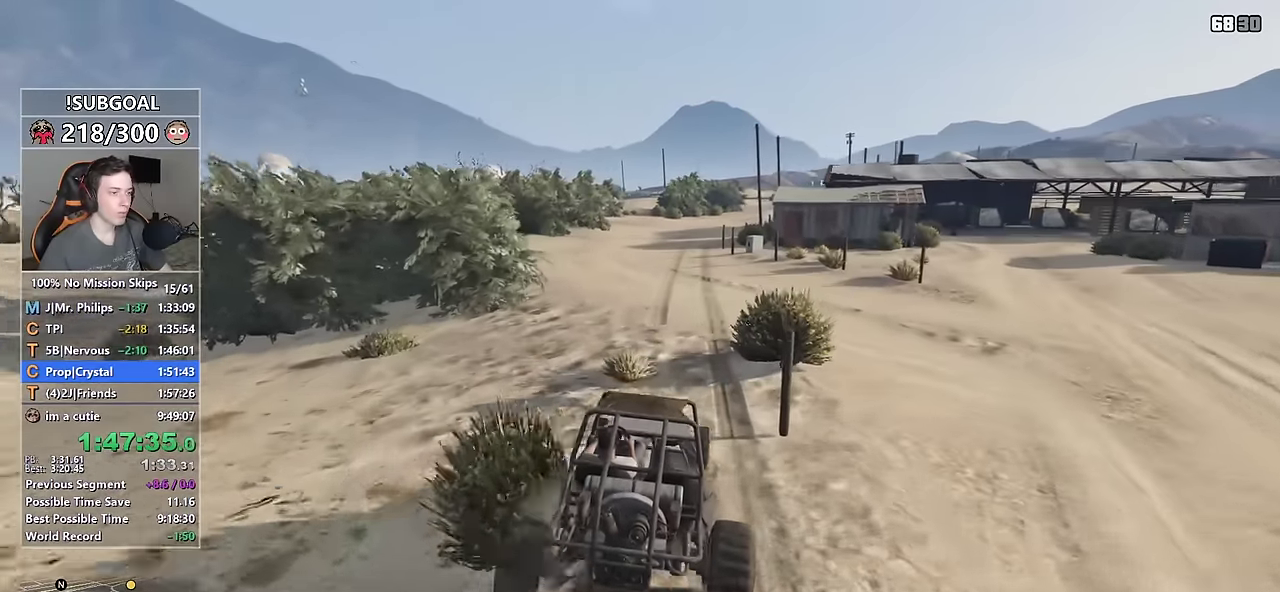
{"keys": ["w"], "mouse": [], "events": []}
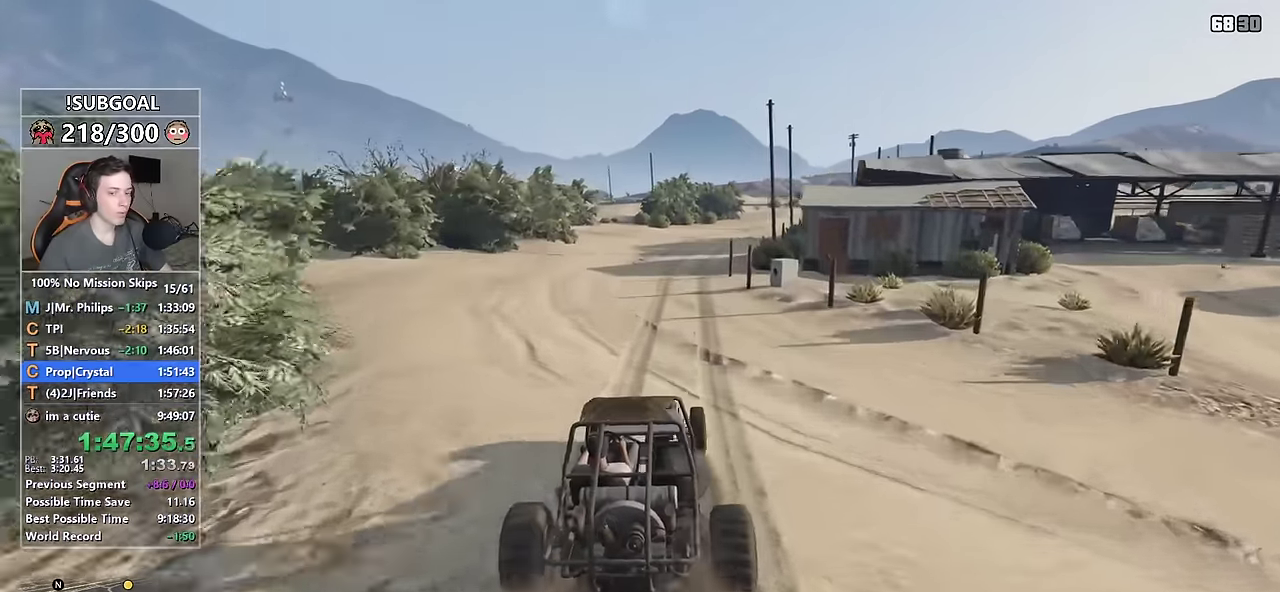
{"keys": ["d", "w"], "mouse": [], "events": [[83, "d", "down"], [116, "d", "up"], [416, "d", "down"]]}
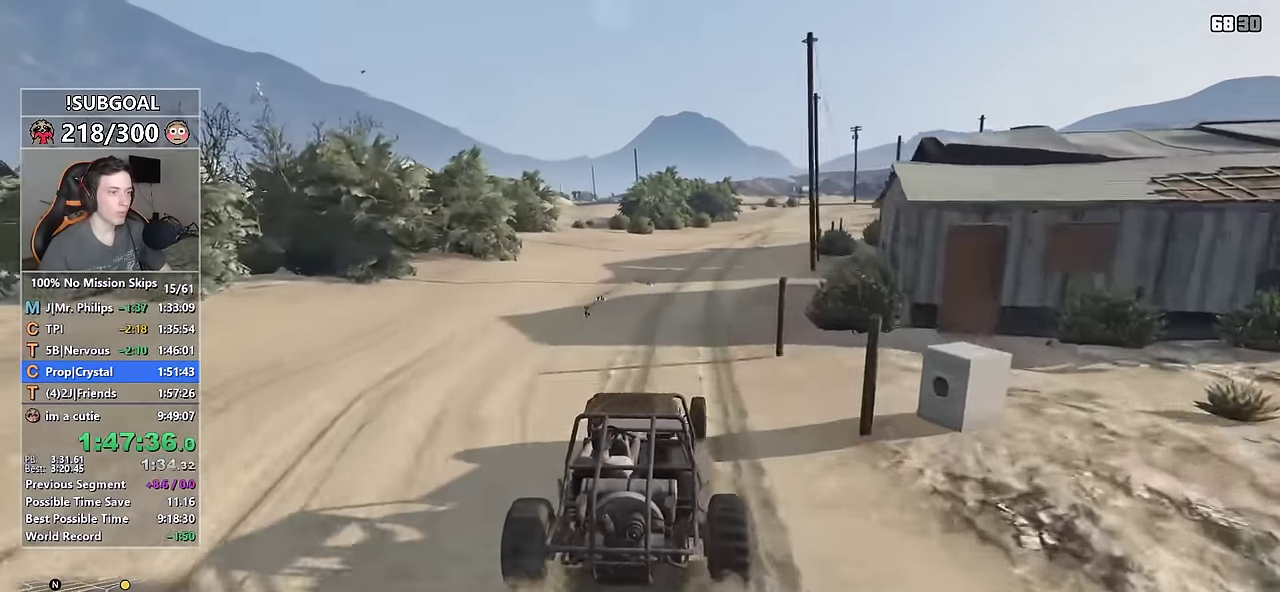
{"keys": ["w"], "mouse": [], "events": [[16, "d", "up"], [150, "d", "down"], [183, "d", "up"]]}
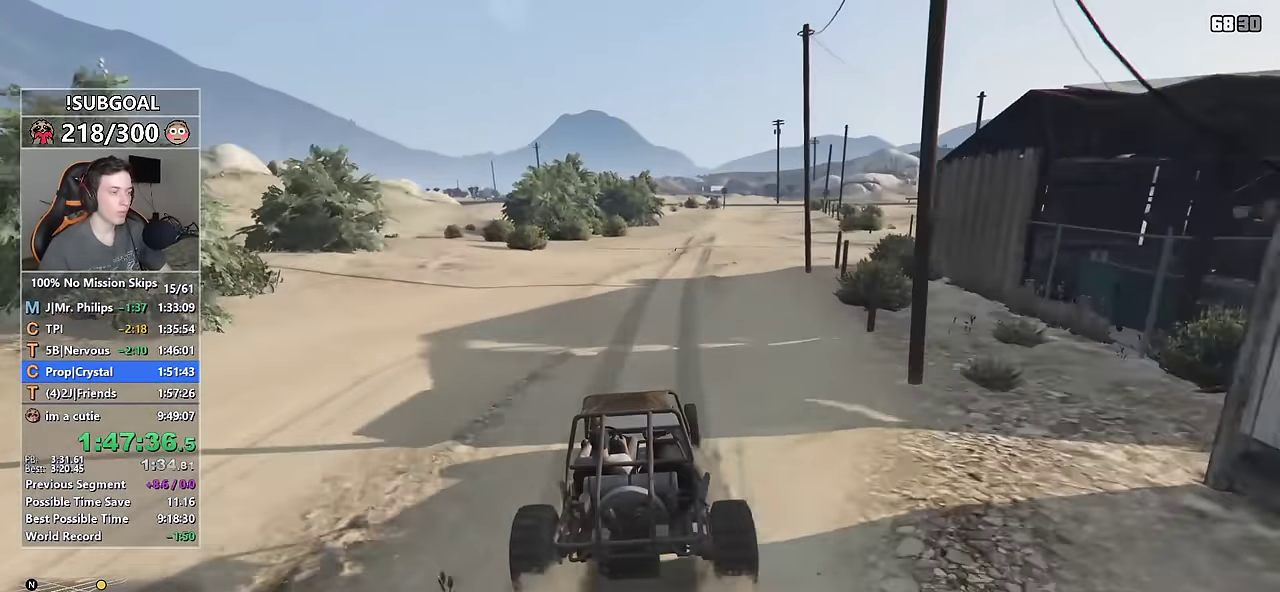
{"keys": ["w"], "mouse": [], "events": [[116, "d", "down"], [216, "d", "up"], [450, "d", "down"], [500, "d", "up"]]}
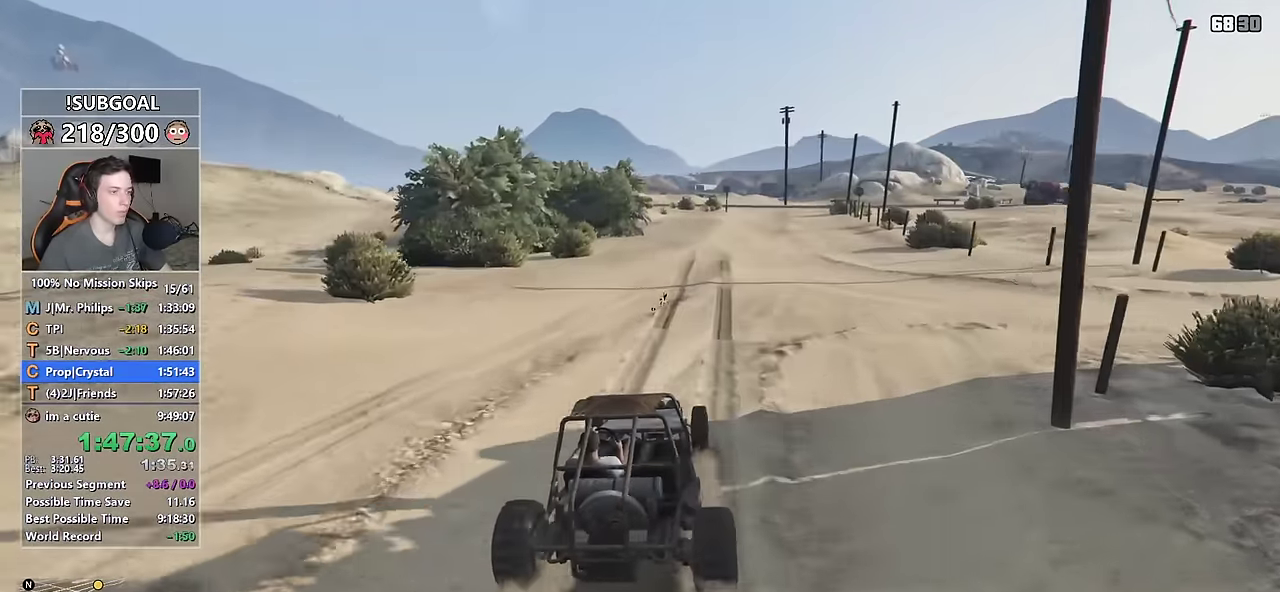
{"keys": ["a", "w"], "mouse": [], "events": [[500, "a", "down"]]}